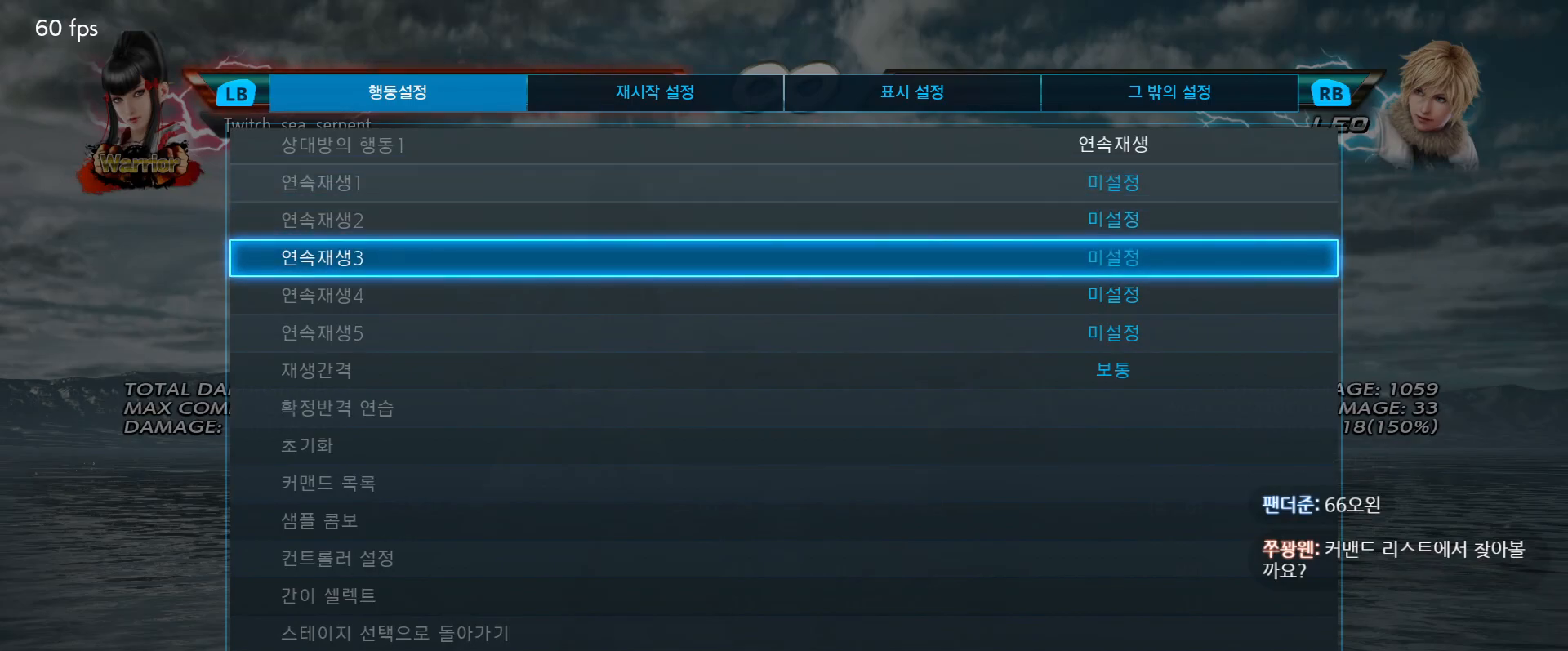
Gameplay with a controller (arcade stick); each line is a JSON object with the inputs held at the frame after it (dt_ms = milliseconds from this image to that frame). "events" lists button and stick changes between this image and that frame as [ms after this image, input, new state], when the widget could be followed in between. Not read: L3 R3 Z left_stick.
{"dt_ms": 500, "buttons": [], "events": []}
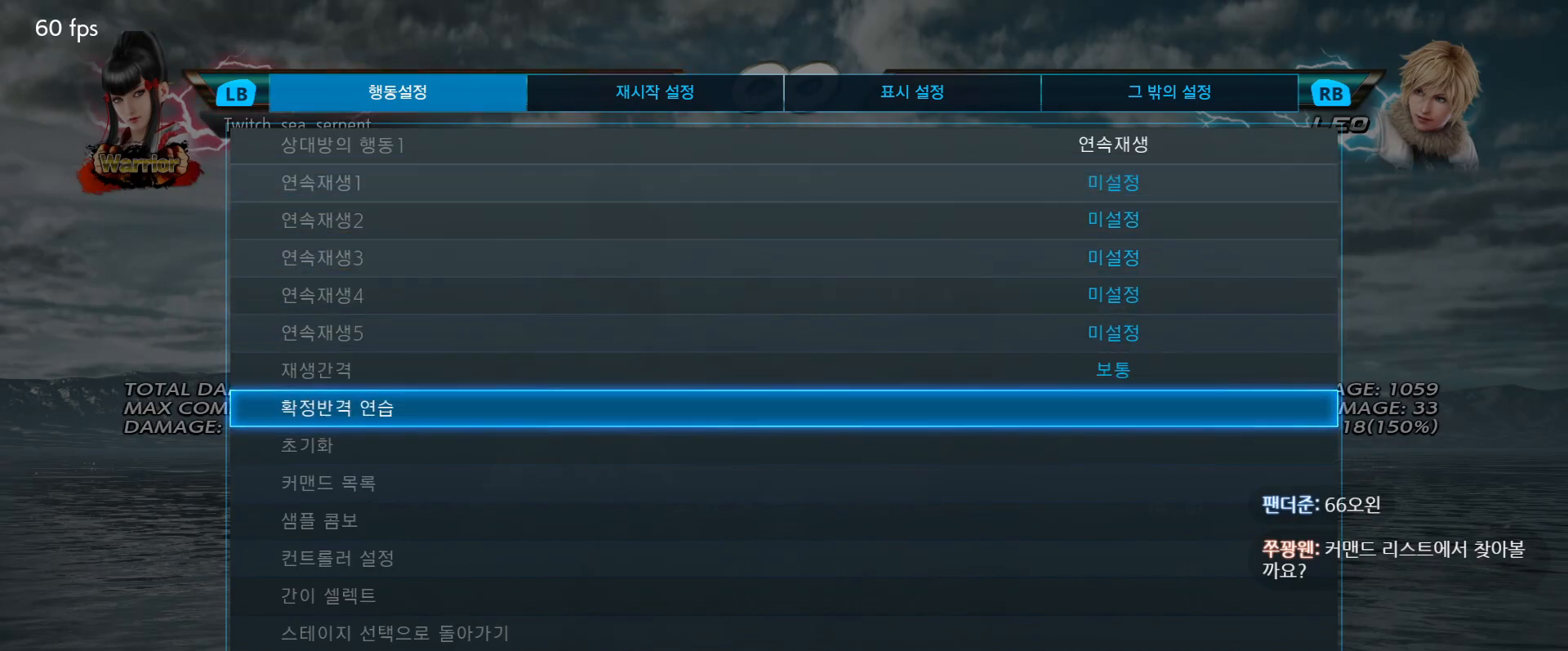
{"dt_ms": 500, "buttons": [], "events": []}
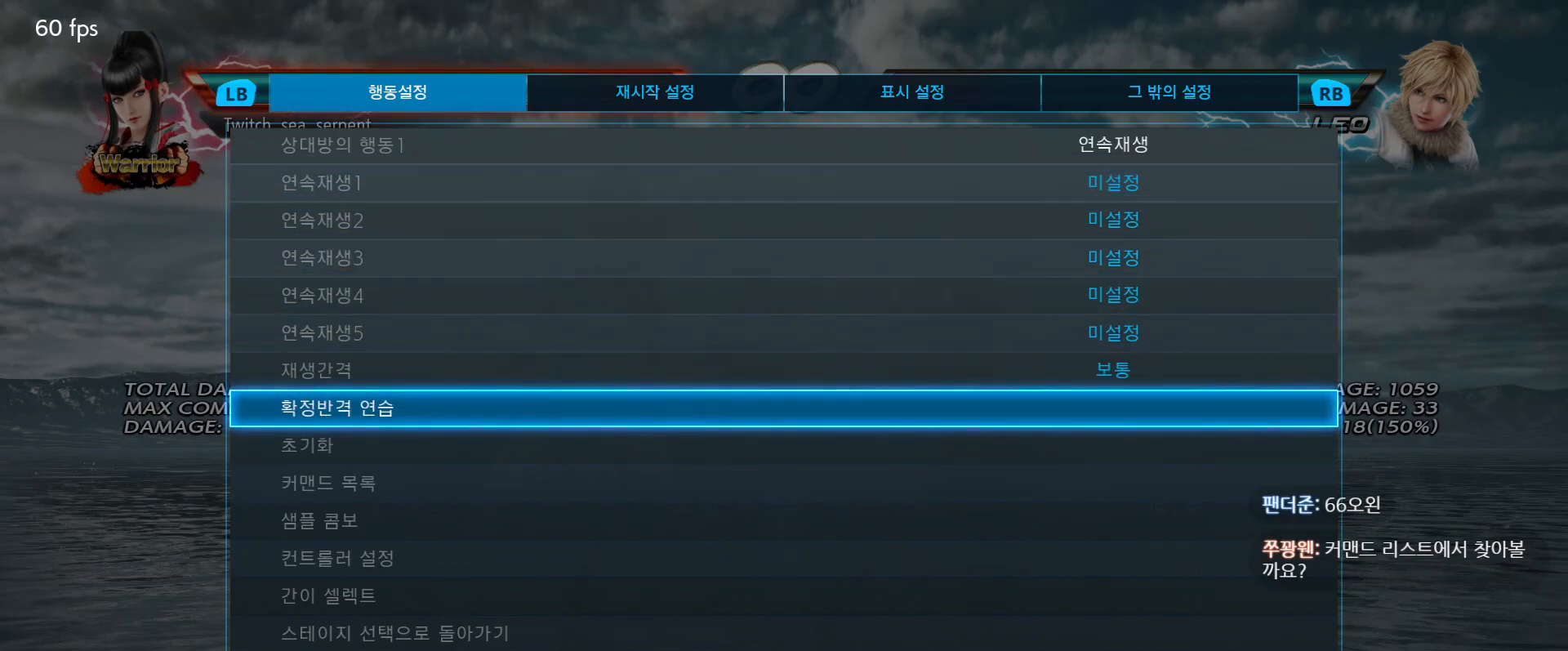
{"dt_ms": 500, "buttons": [], "events": [[250, "CIRCLE", "down"], [400, "CIRCLE", "up"]]}
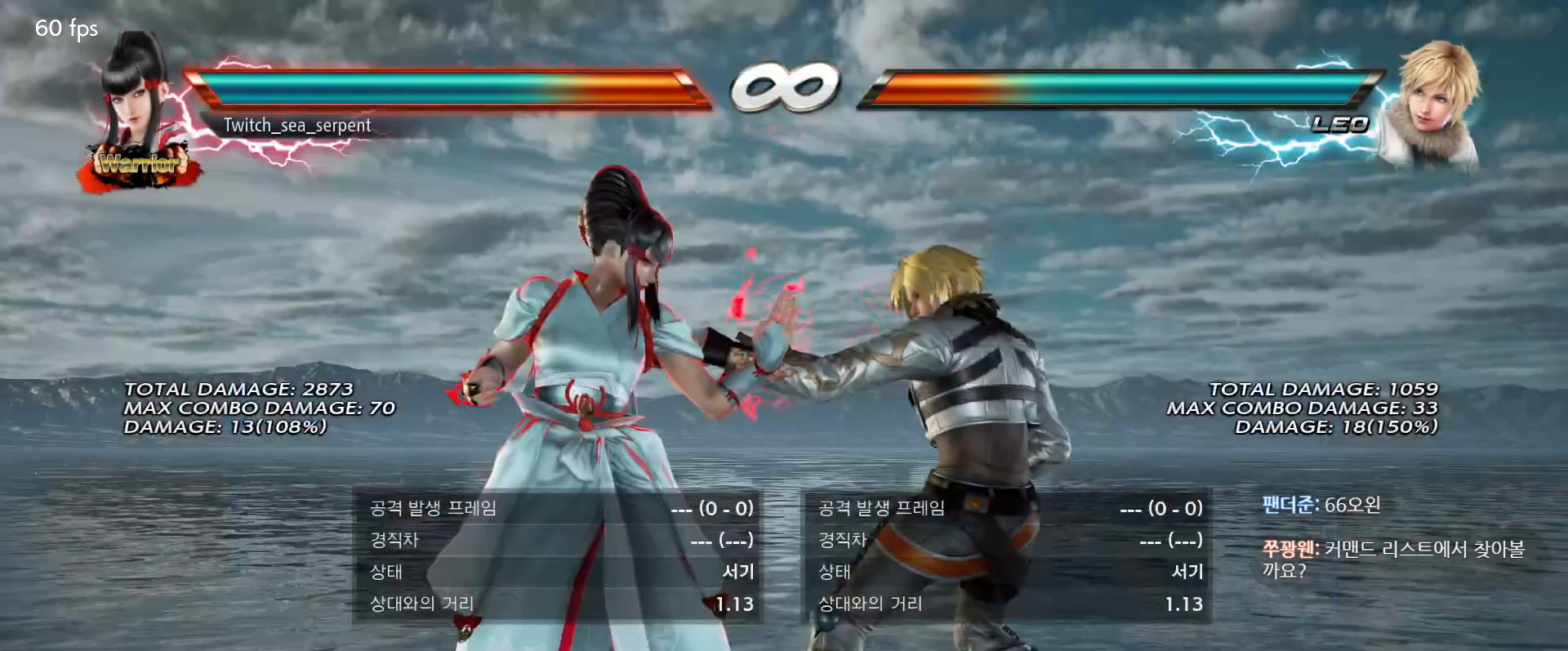
{"dt_ms": 500, "buttons": [], "events": []}
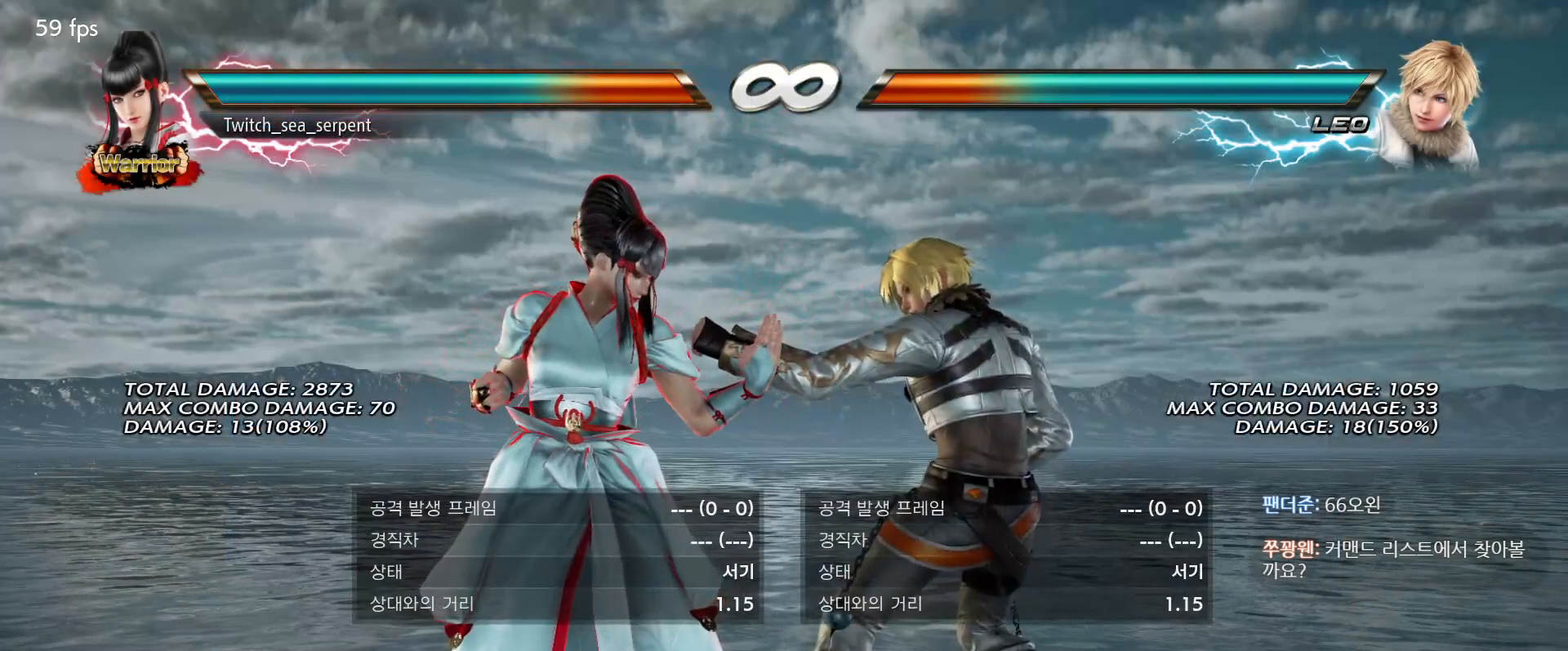
{"dt_ms": 500, "buttons": [], "events": []}
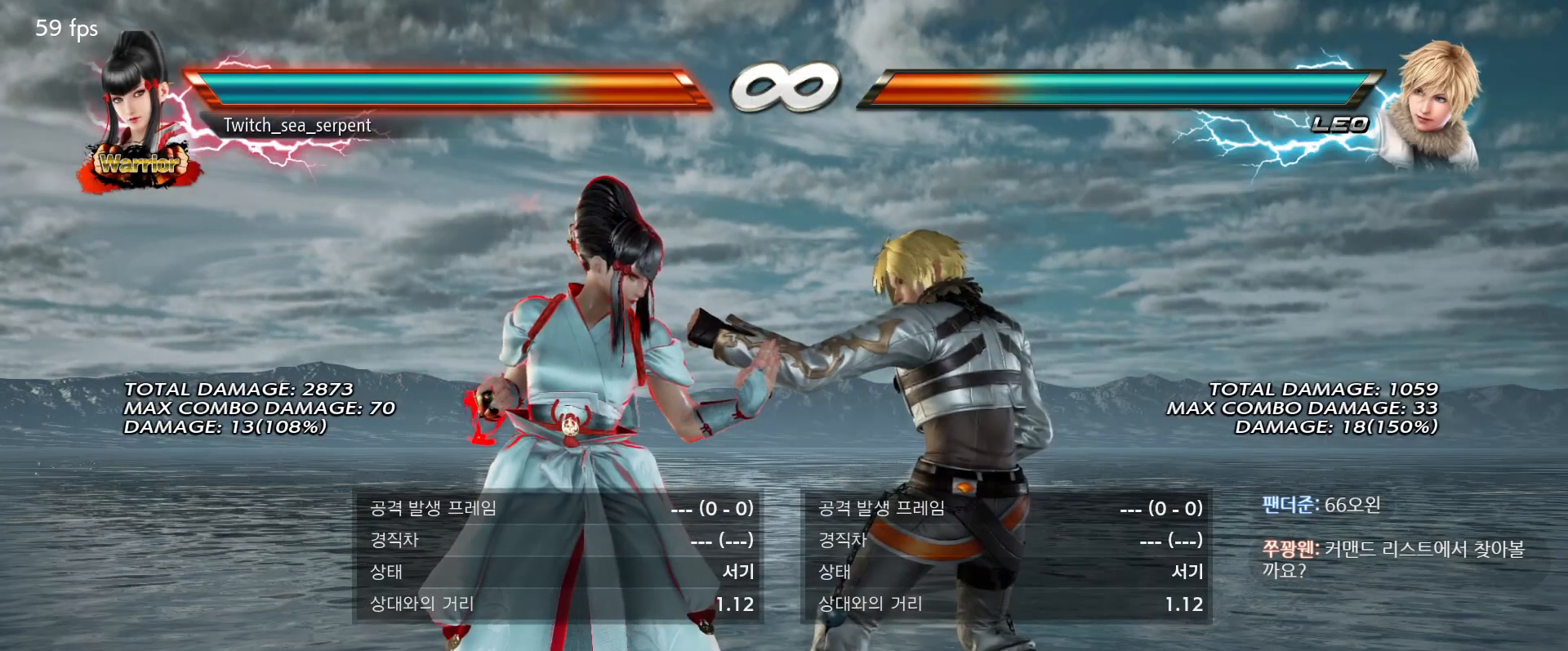
{"dt_ms": 500, "buttons": [], "events": []}
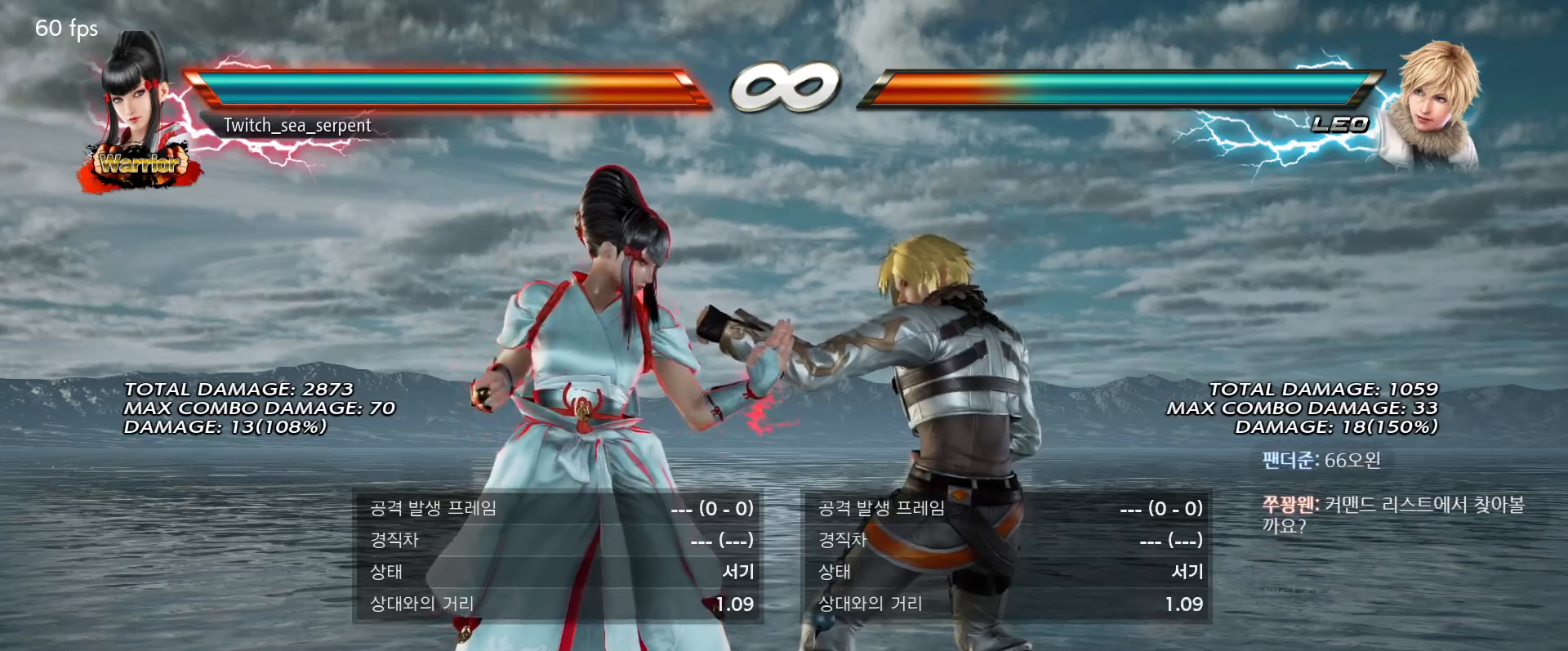
{"dt_ms": 500, "buttons": [], "events": []}
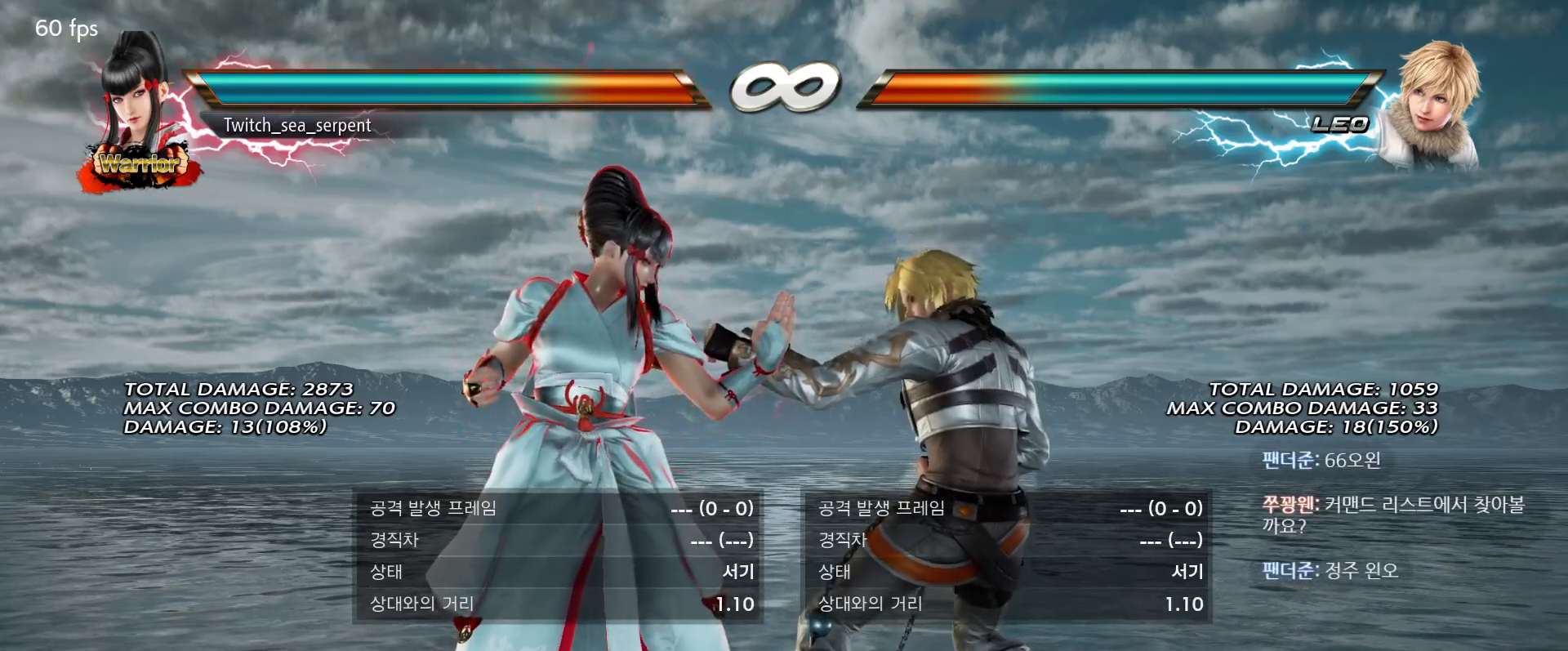
{"dt_ms": 500, "buttons": [], "events": []}
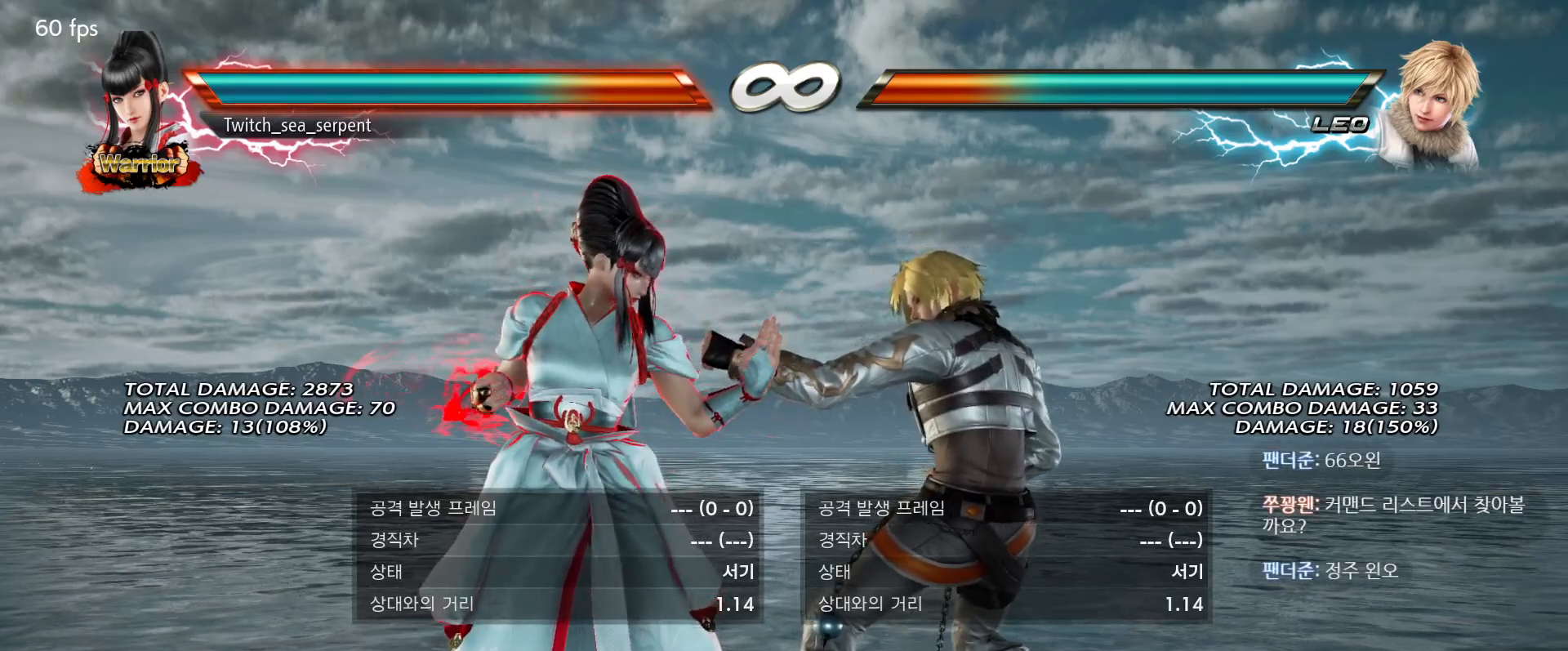
{"dt_ms": 500, "buttons": [], "events": []}
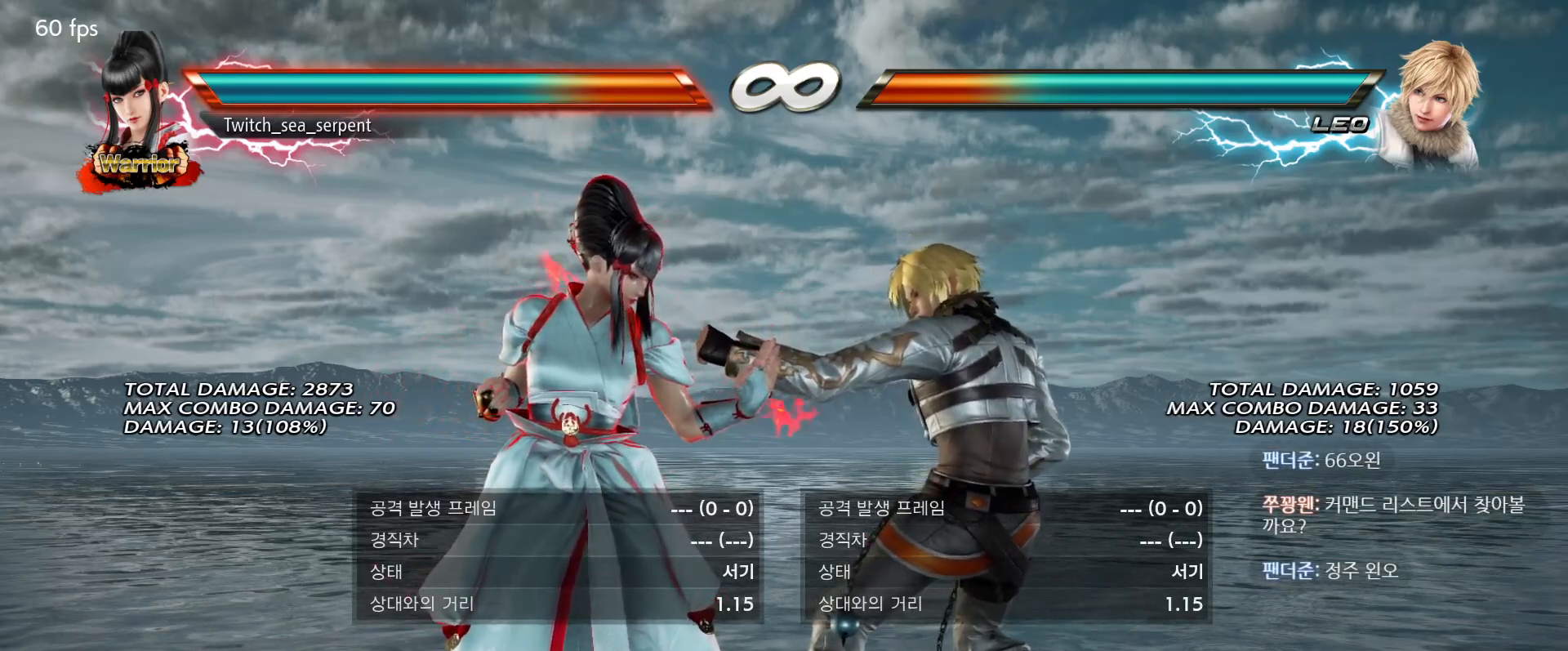
{"dt_ms": 500, "buttons": [], "events": []}
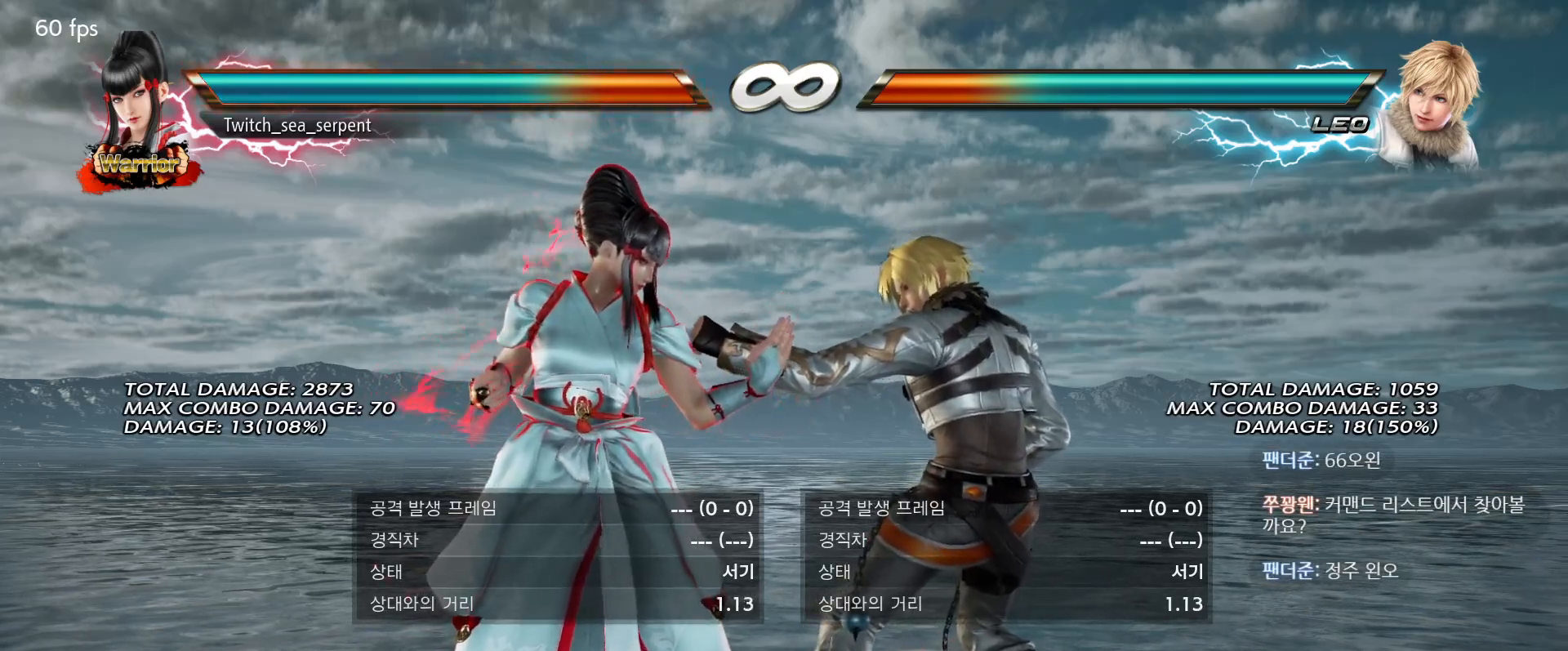
{"dt_ms": 500, "buttons": [], "events": [[167, "SQUARE", "down"], [333, "SQUARE", "up"]]}
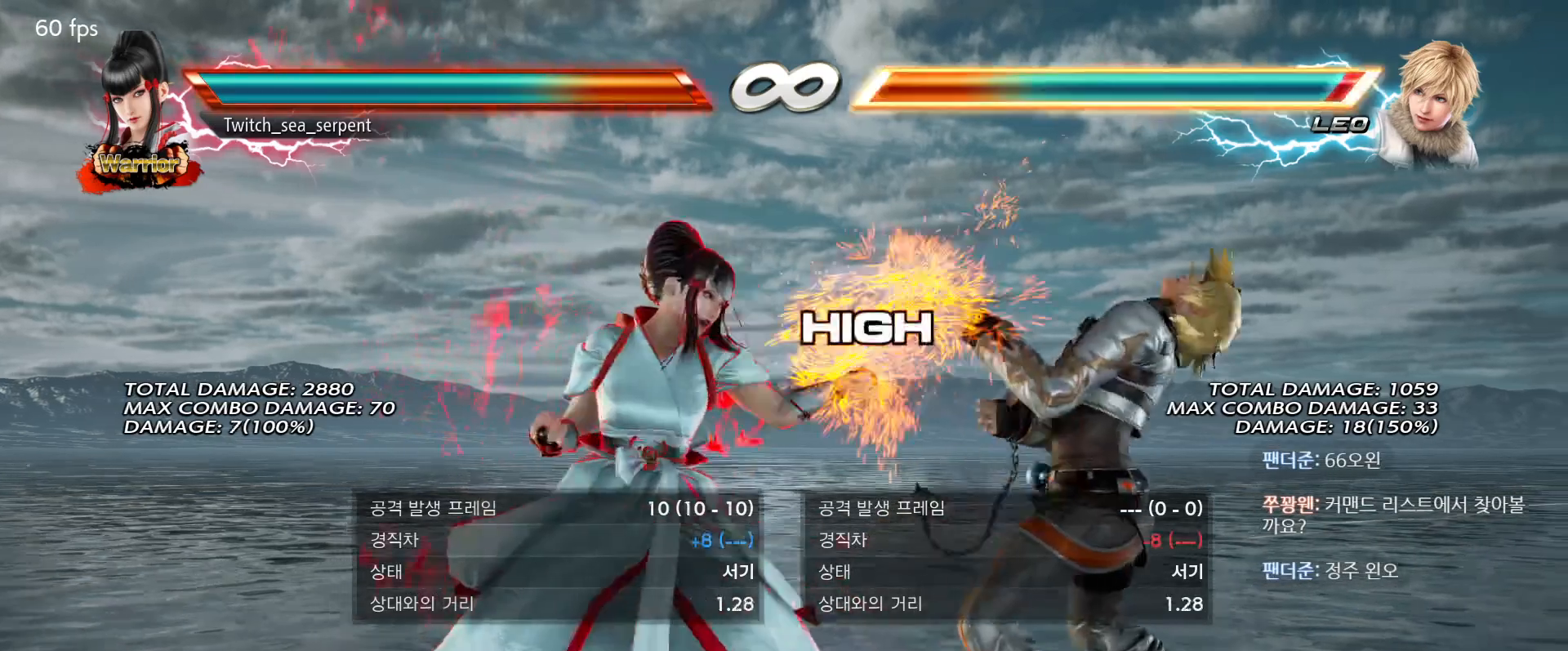
{"dt_ms": 500, "buttons": [], "events": []}
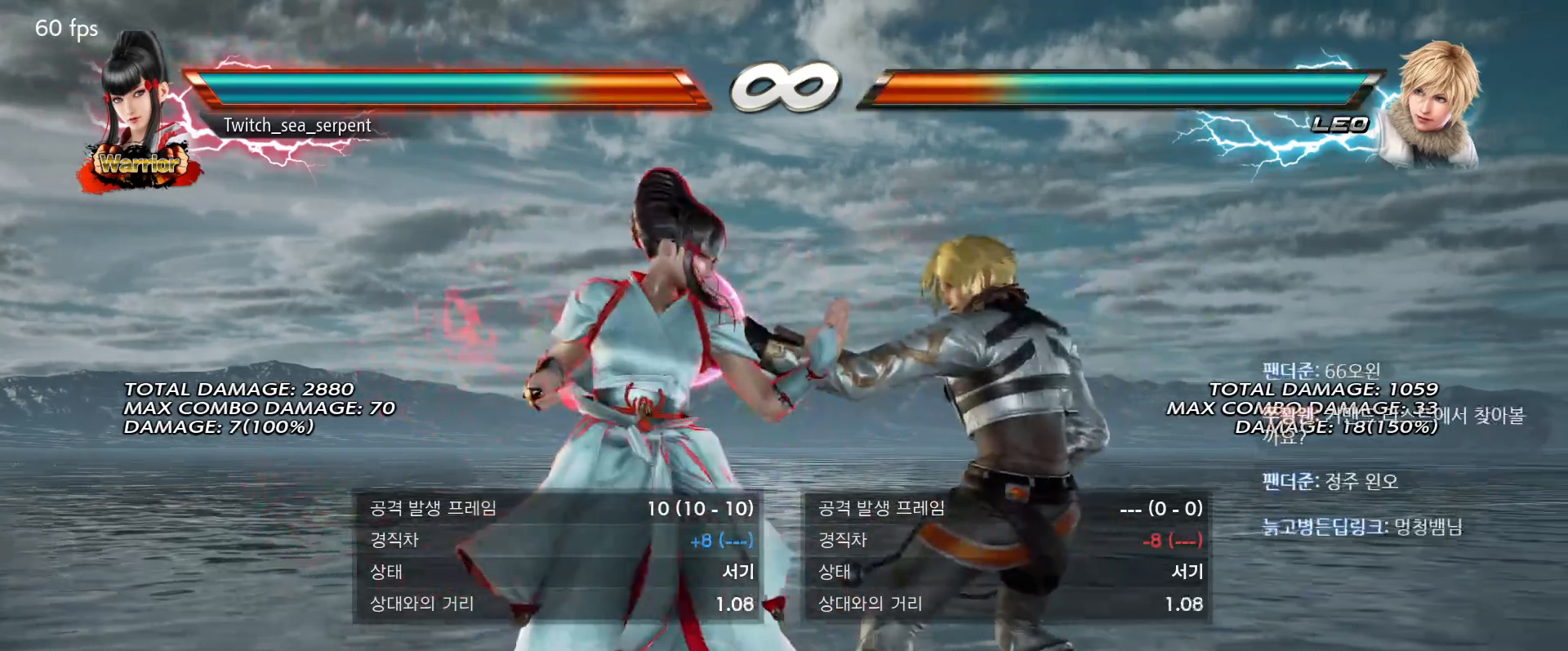
{"dt_ms": 500, "buttons": [], "events": [[333, "START", "down"], [433, "START", "up"]]}
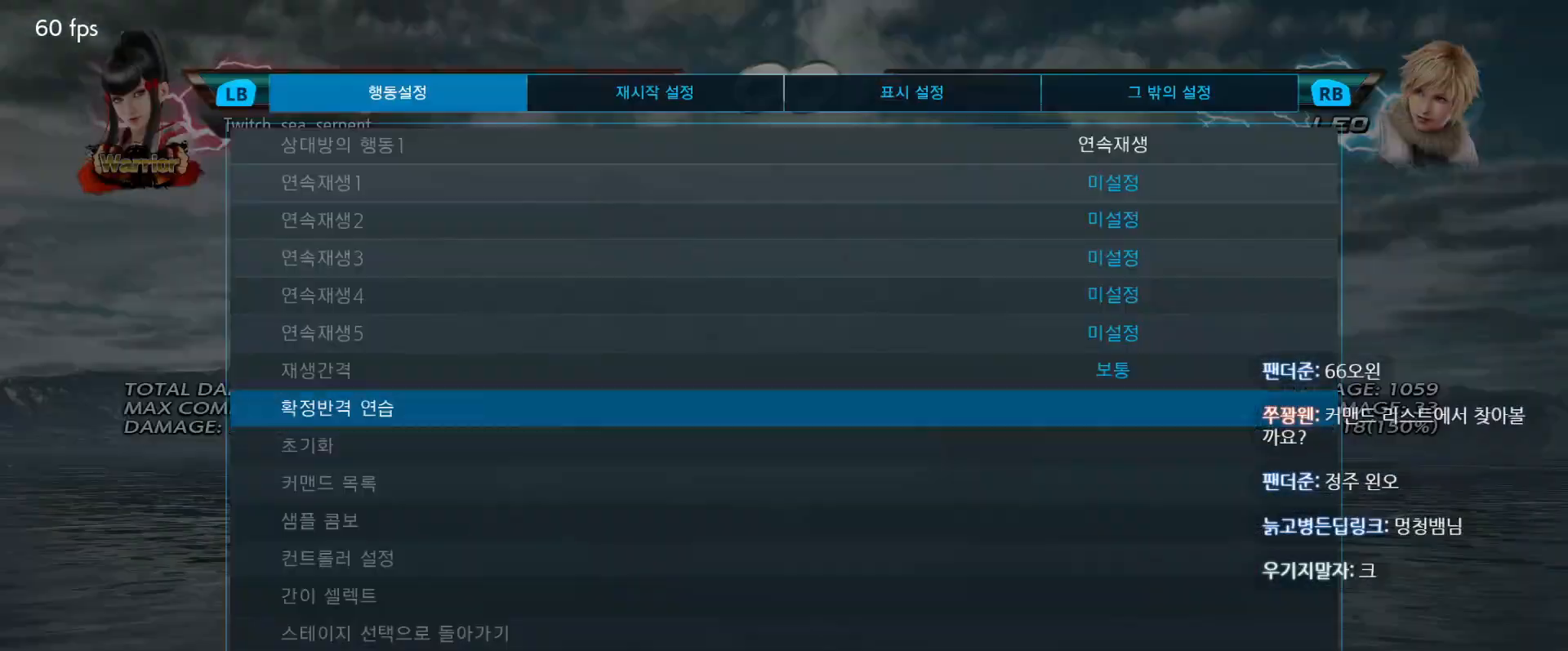
{"dt_ms": 500, "buttons": [], "events": []}
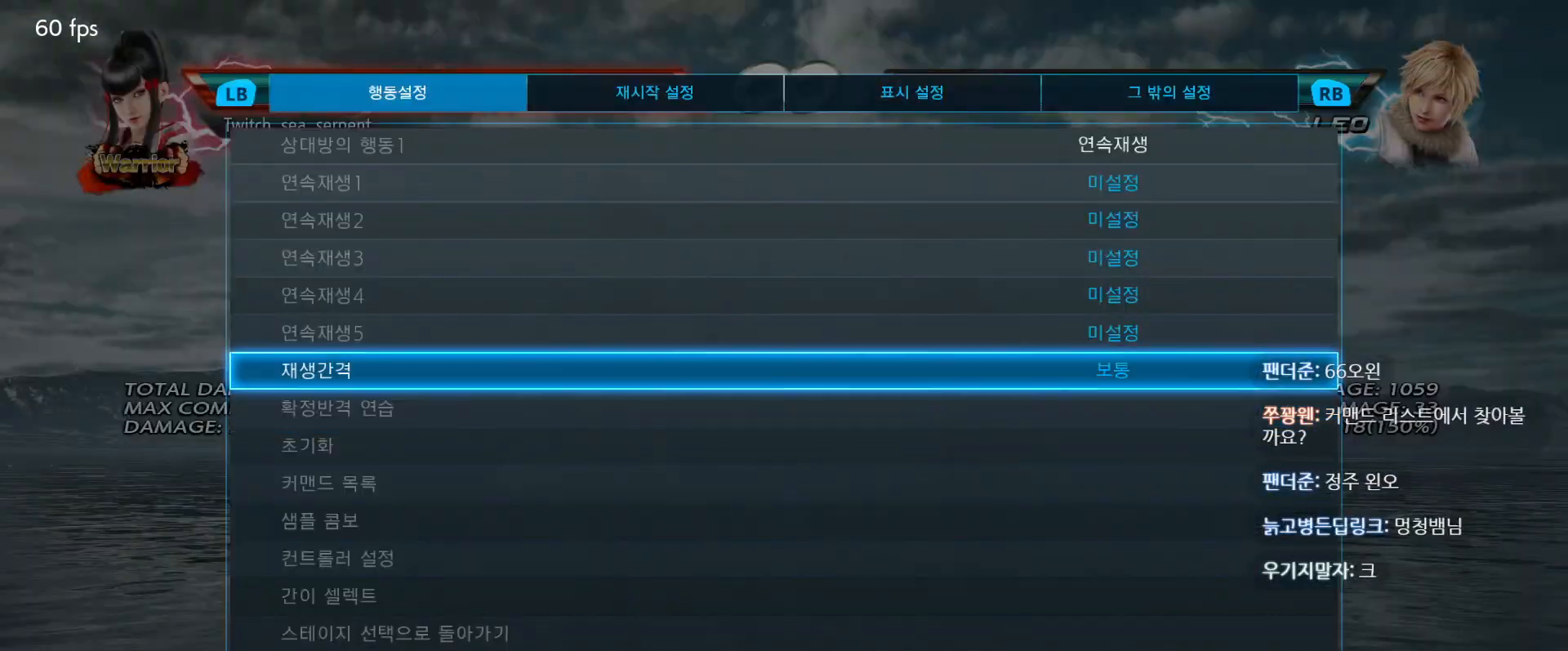
{"dt_ms": 500, "buttons": [], "events": []}
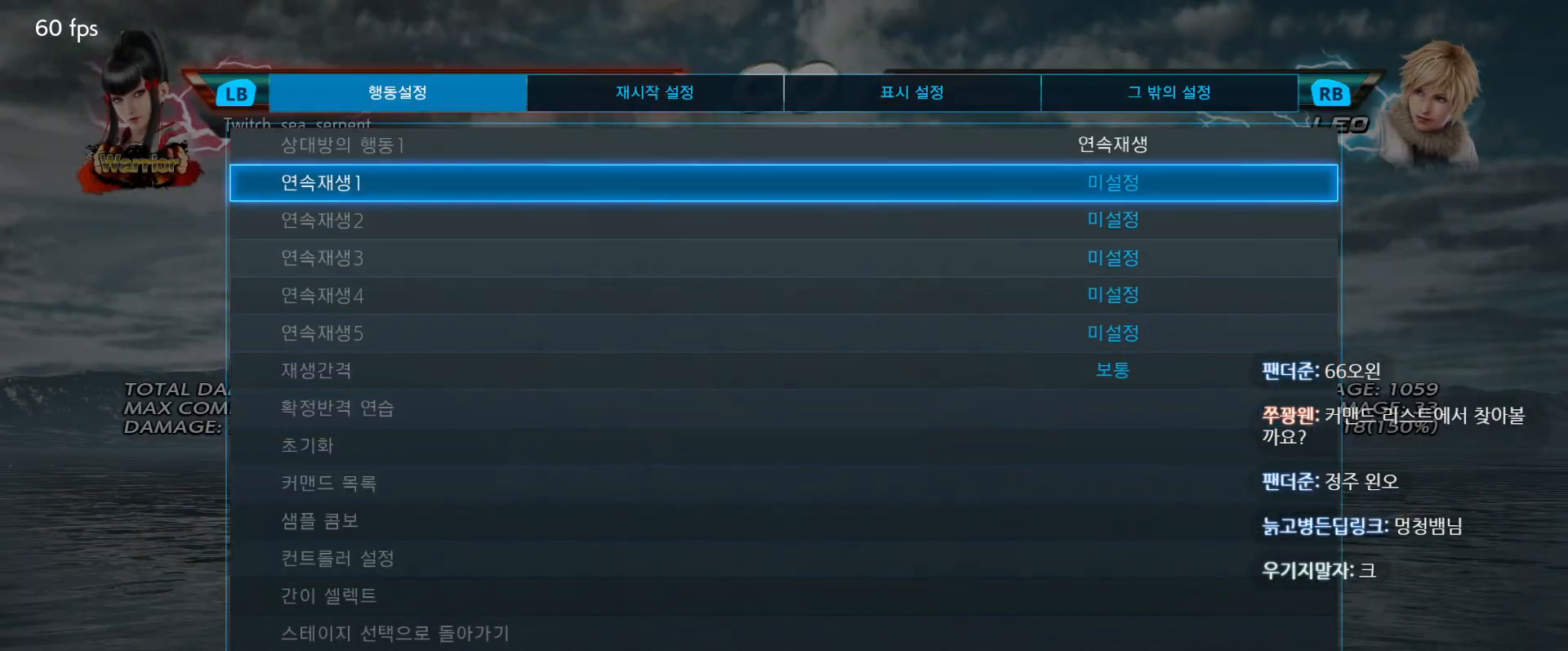
{"dt_ms": 500, "buttons": [], "events": [[133, "CROSS", "down"], [250, "CROSS", "up"]]}
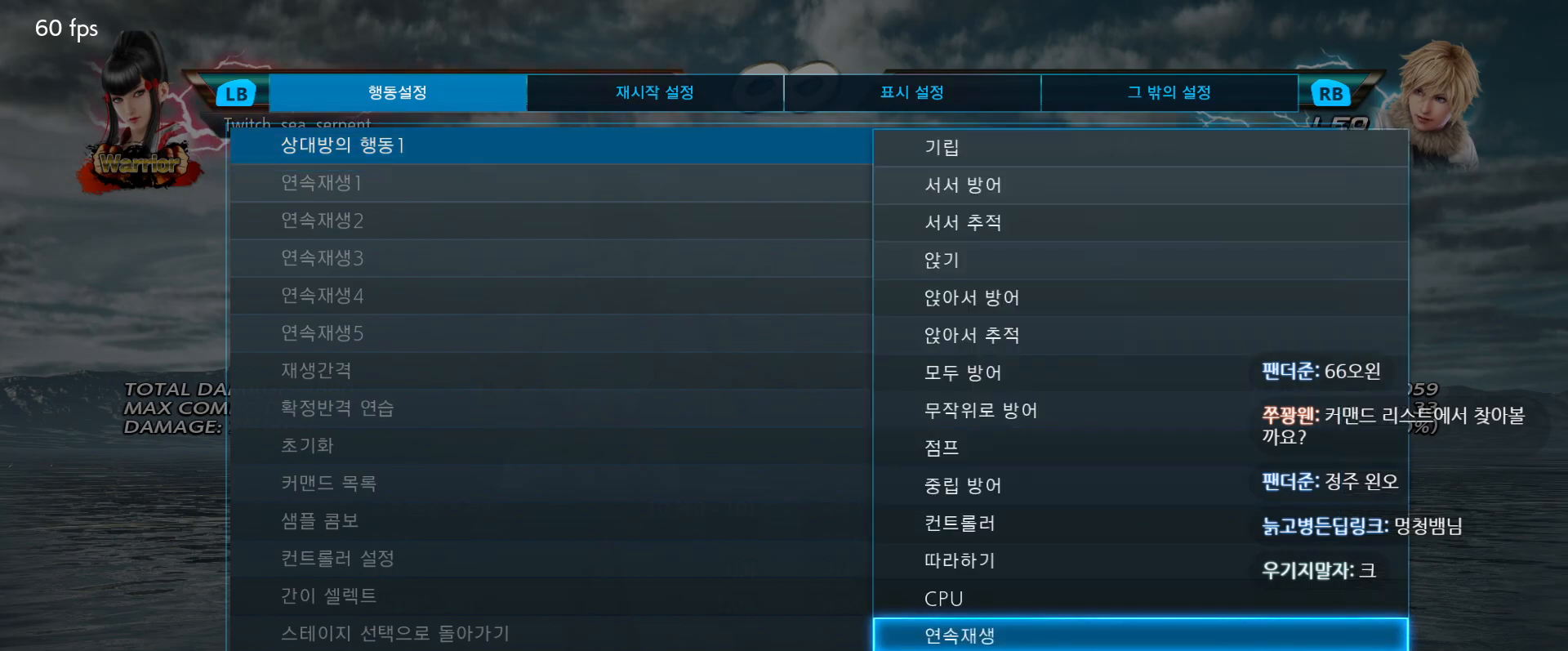
{"dt_ms": 500, "buttons": [], "events": [[117, "CIRCLE", "down"], [250, "CIRCLE", "up"]]}
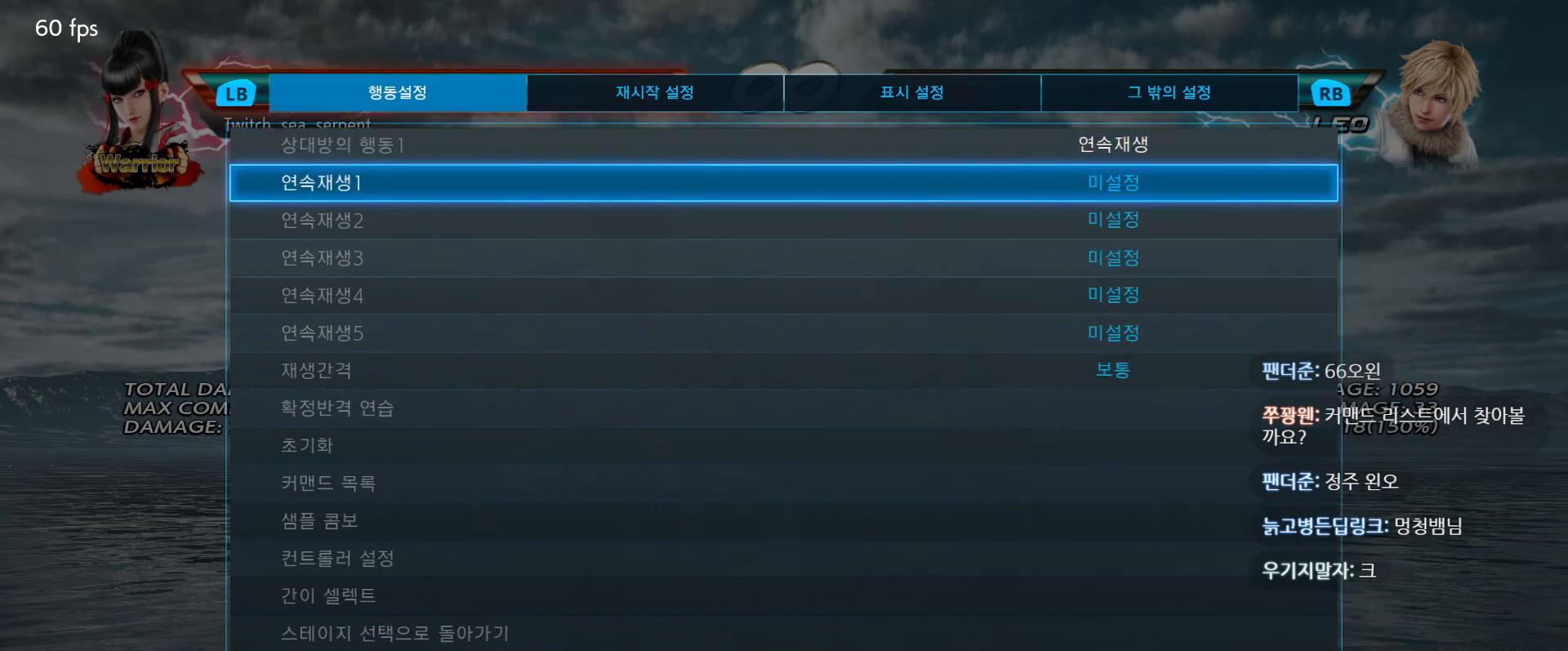
{"dt_ms": 1000, "buttons": ["CROSS"]}
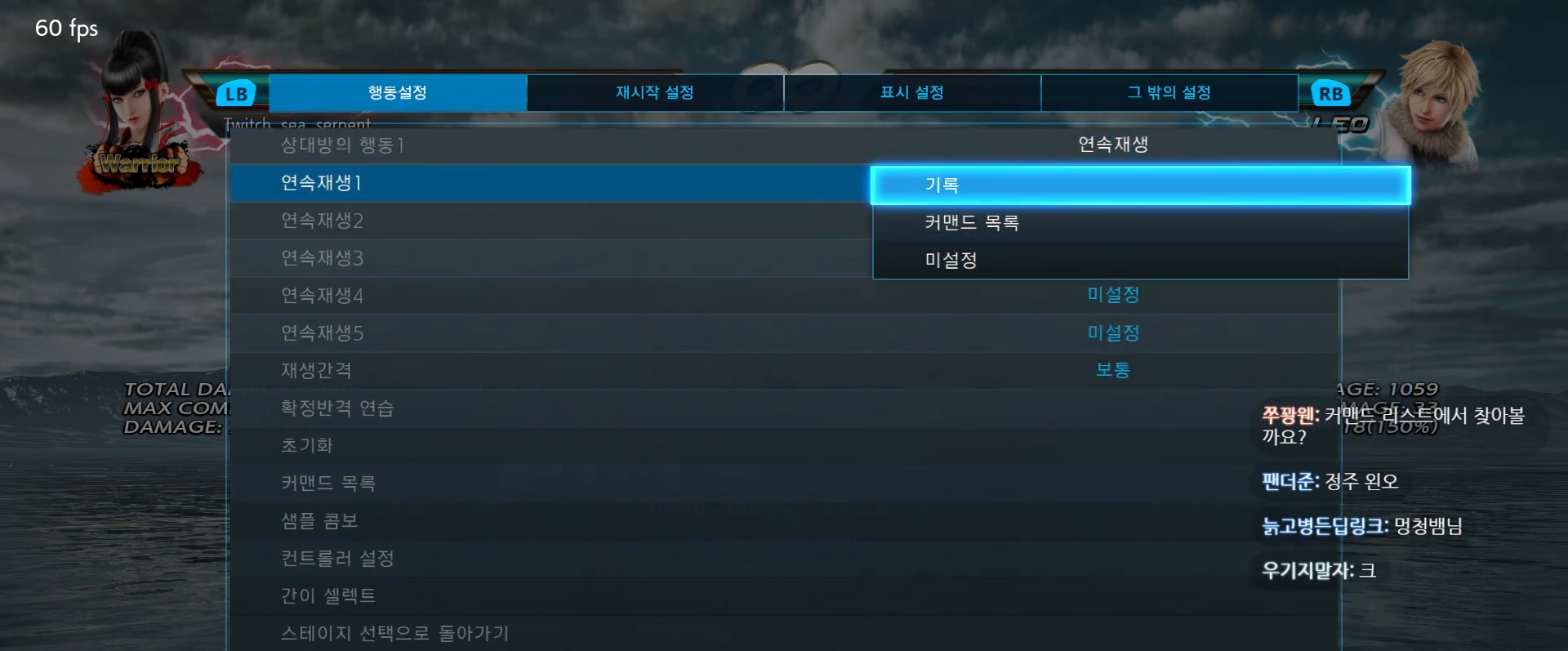
{"dt_ms": 500, "buttons": ["CROSS"], "events": [[117, "CROSS", "up"], [400, "CROSS", "down"]]}
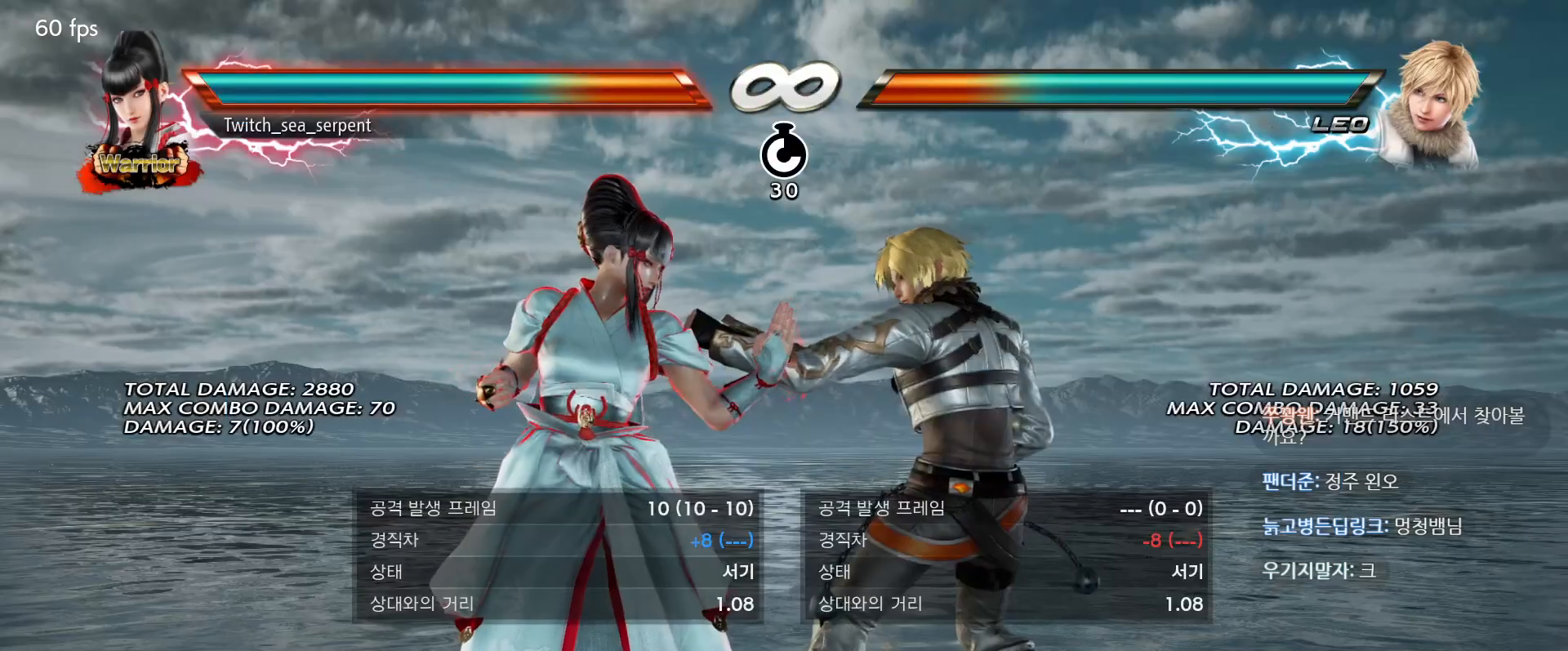
{"dt_ms": 500, "buttons": [], "events": [[17, "CROSS", "up"]]}
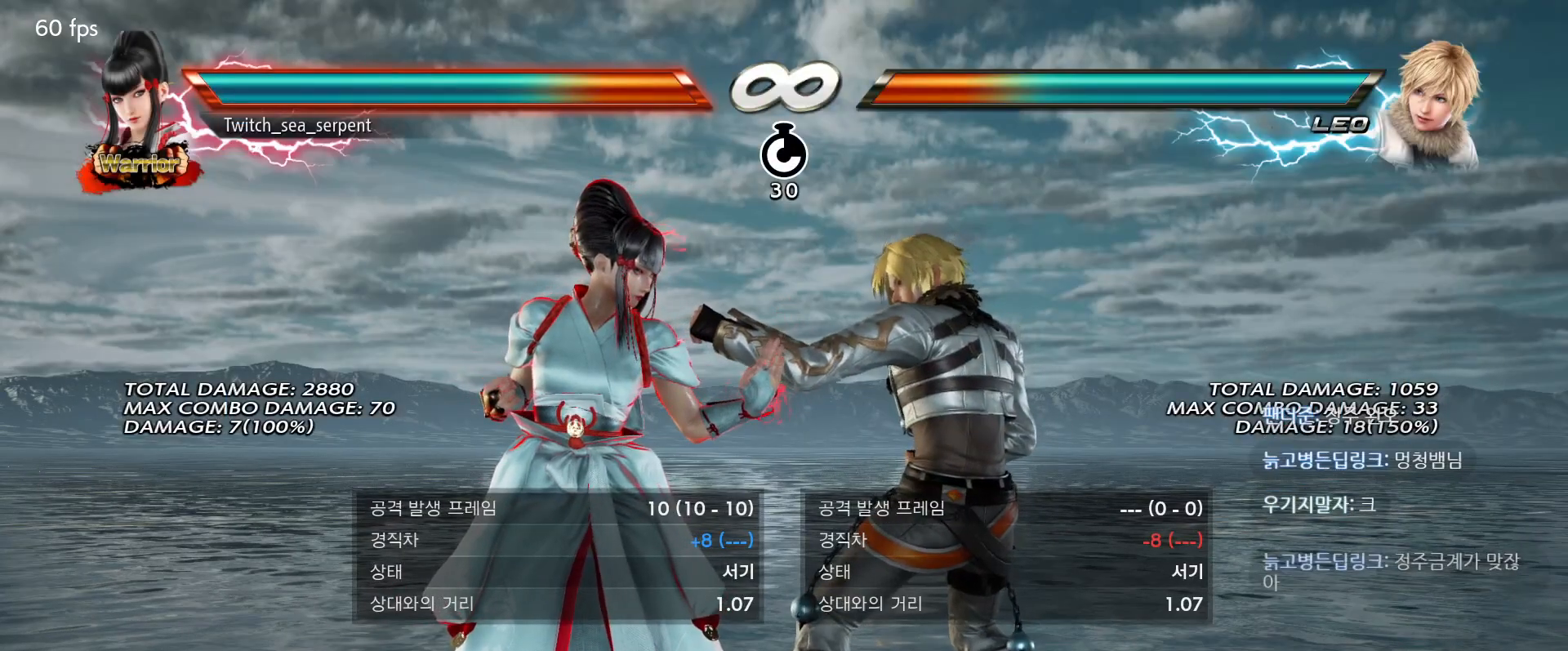
{"dt_ms": 500, "buttons": ["SQUARE"], "events": [[417, "SQUARE", "down"]]}
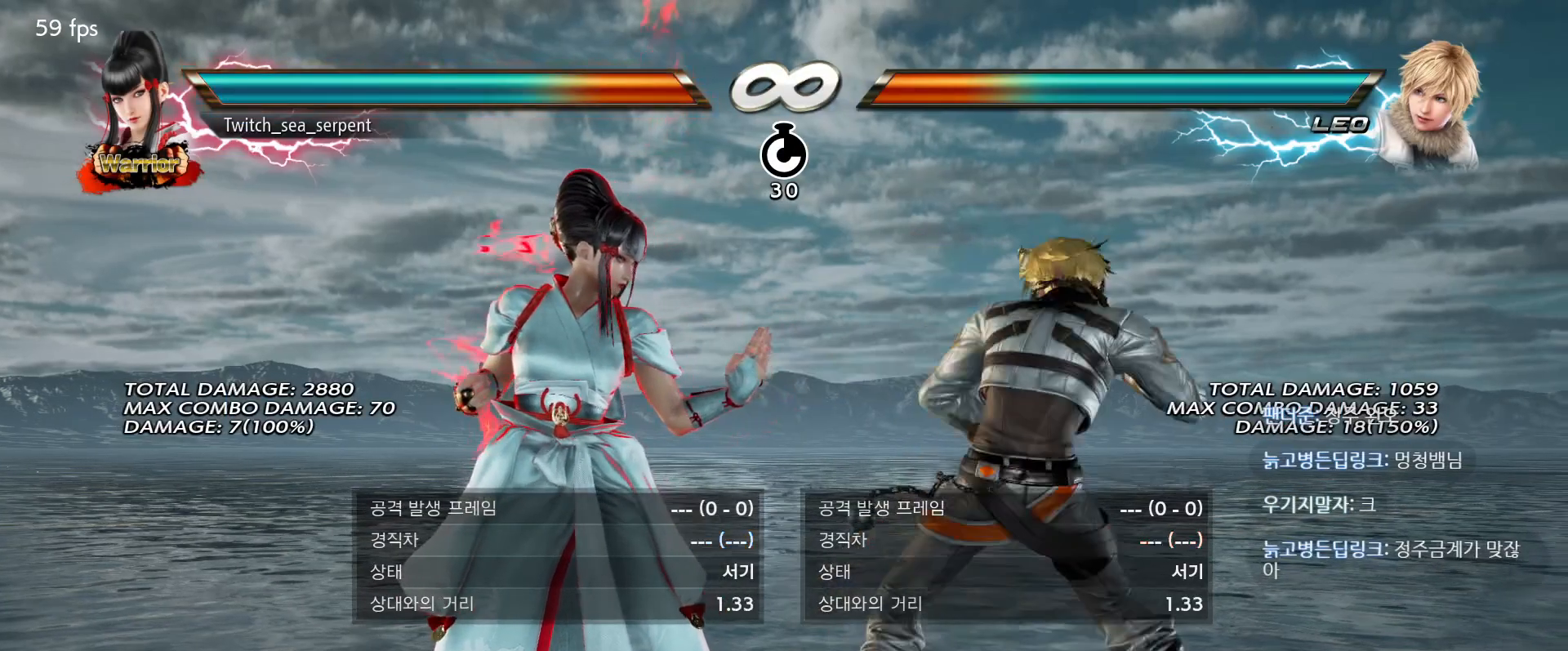
{"dt_ms": 500, "buttons": [], "events": [[33, "SQUARE", "up"], [117, "TRIANGLE", "down"], [167, "TRIANGLE", "up"], [267, "TRIANGLE", "down"], [317, "TRIANGLE", "up"], [400, "TRIANGLE", "down"], [450, "TRIANGLE", "up"]]}
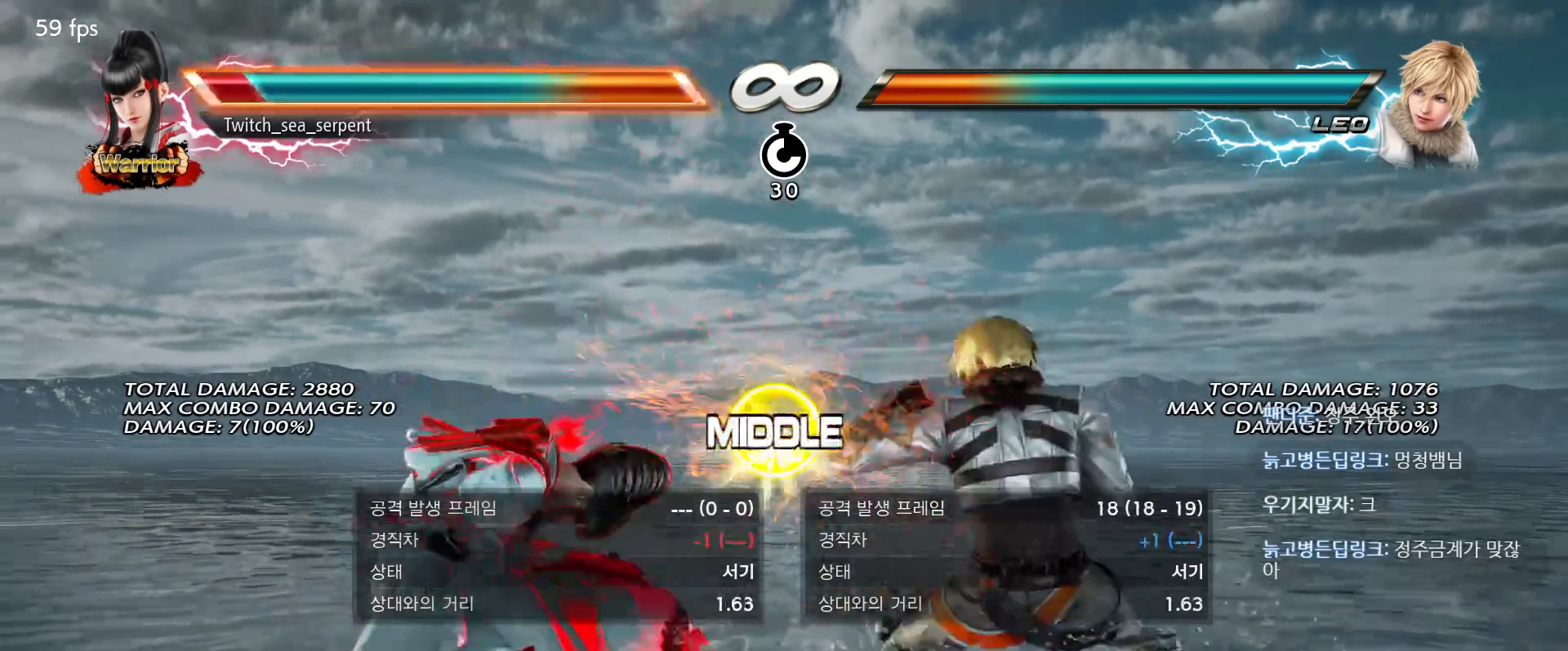
{"dt_ms": 500, "buttons": [], "events": [[33, "TRIANGLE", "down"], [383, "TRIANGLE", "up"]]}
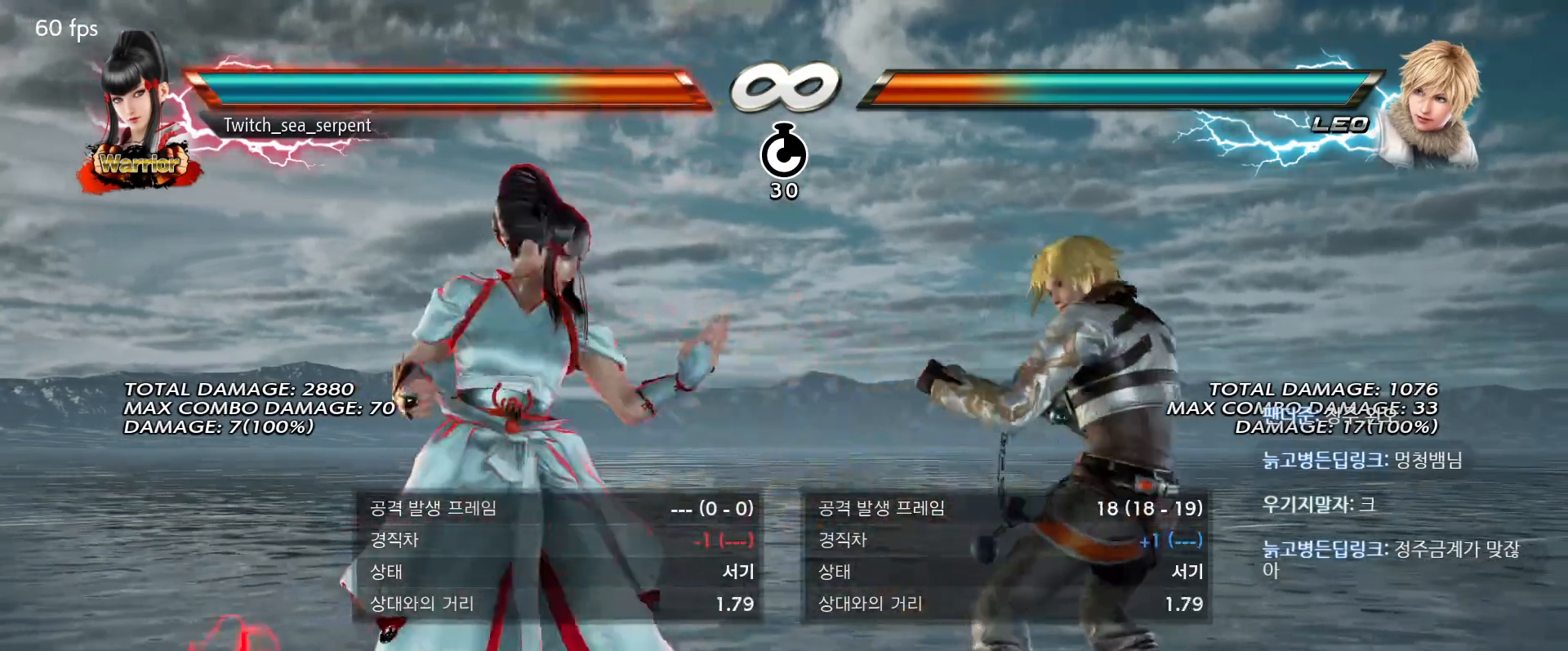
{"dt_ms": 500, "buttons": [], "events": []}
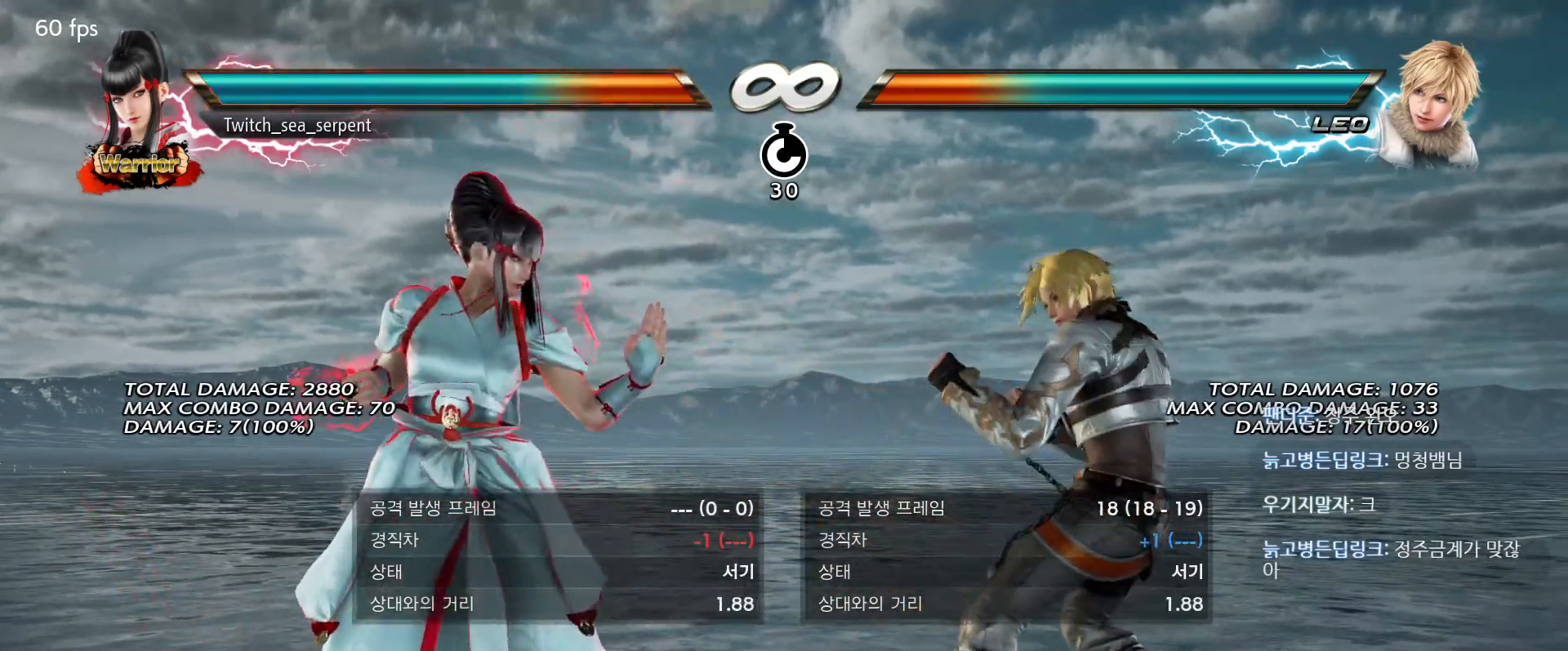
{"dt_ms": 500, "buttons": [], "events": [[233, "TRIANGLE", "down"], [350, "TRIANGLE", "up"], [383, "SQUARE", "down"], [467, "SQUARE", "up"]]}
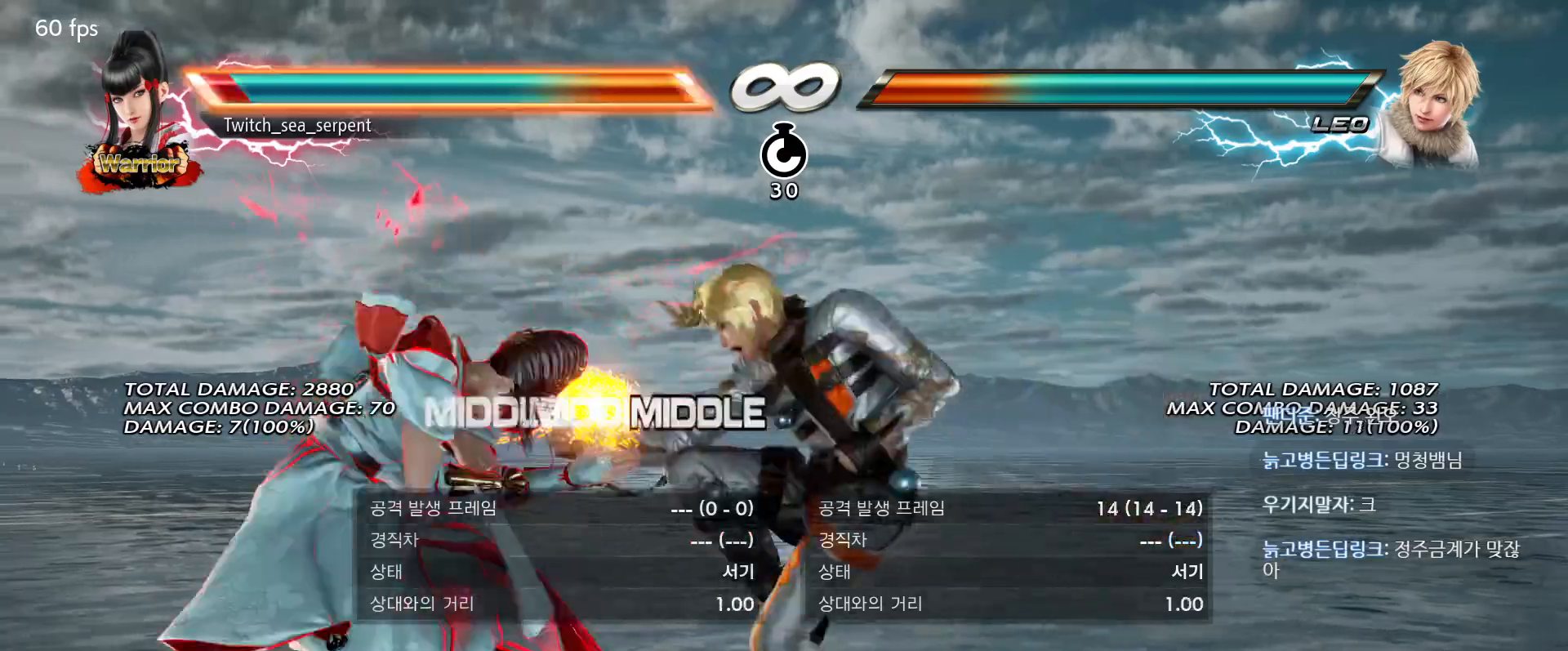
{"dt_ms": 500, "buttons": [], "events": [[67, "SQUARE", "down"], [133, "SQUARE", "up"], [217, "SQUARE", "down"], [283, "SQUARE", "up"], [367, "SQUARE", "down"], [483, "SQUARE", "up"]]}
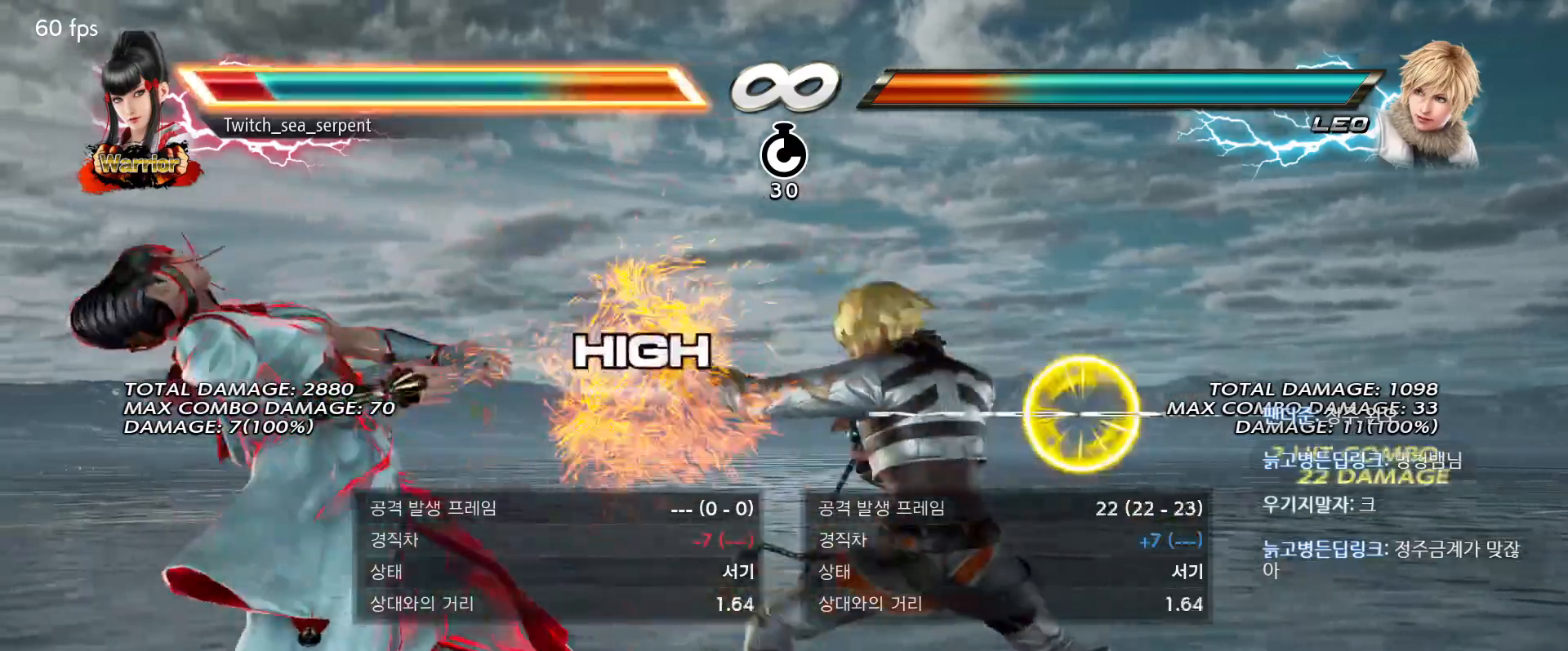
{"dt_ms": 500, "buttons": [], "events": [[317, "SQUARE", "down"], [433, "SQUARE", "up"], [450, "TRIANGLE", "down"], [500, "TRIANGLE", "up"]]}
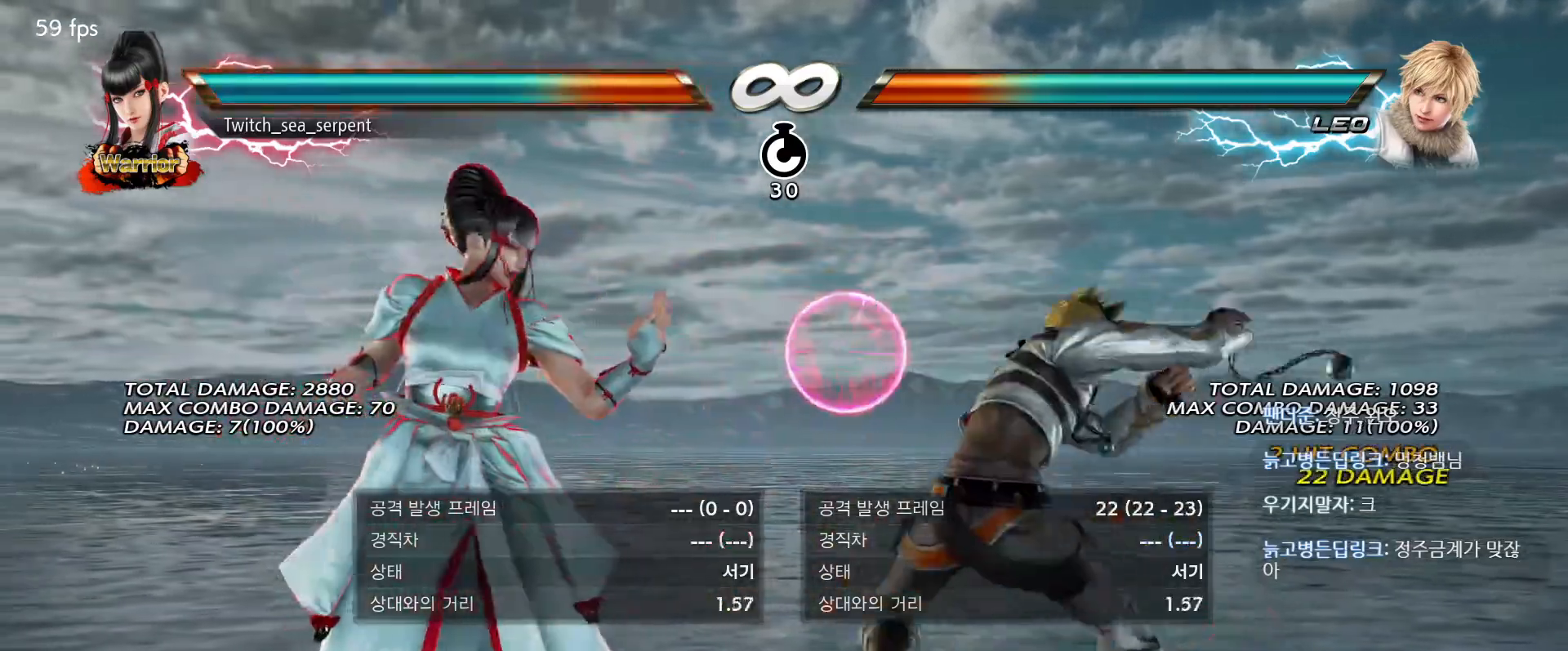
{"dt_ms": 500, "buttons": ["TRIANGLE"], "events": [[100, "TRIANGLE", "down"], [150, "TRIANGLE", "up"], [233, "TRIANGLE", "down"], [283, "TRIANGLE", "up"], [367, "TRIANGLE", "down"], [433, "TRIANGLE", "up"], [500, "TRIANGLE", "down"]]}
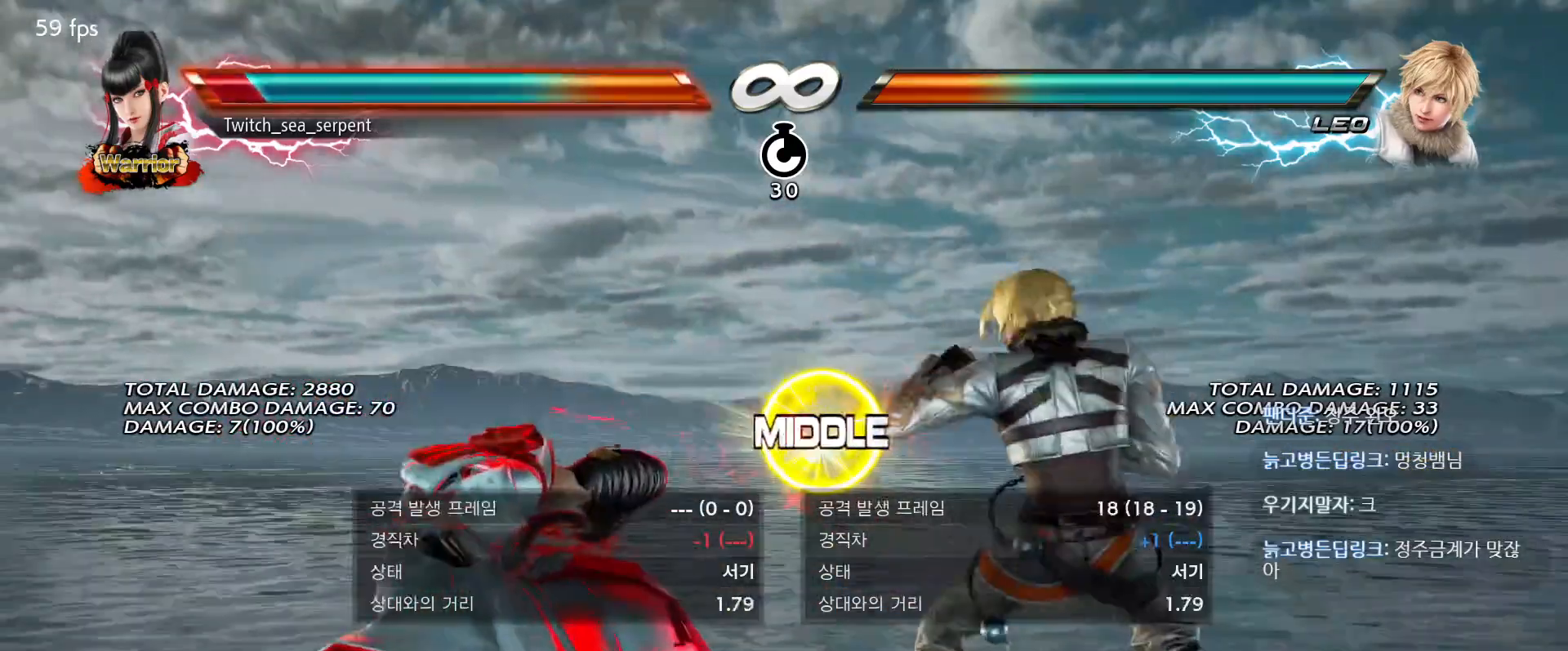
{"dt_ms": 500, "buttons": [], "events": [[150, "TRIANGLE", "up"]]}
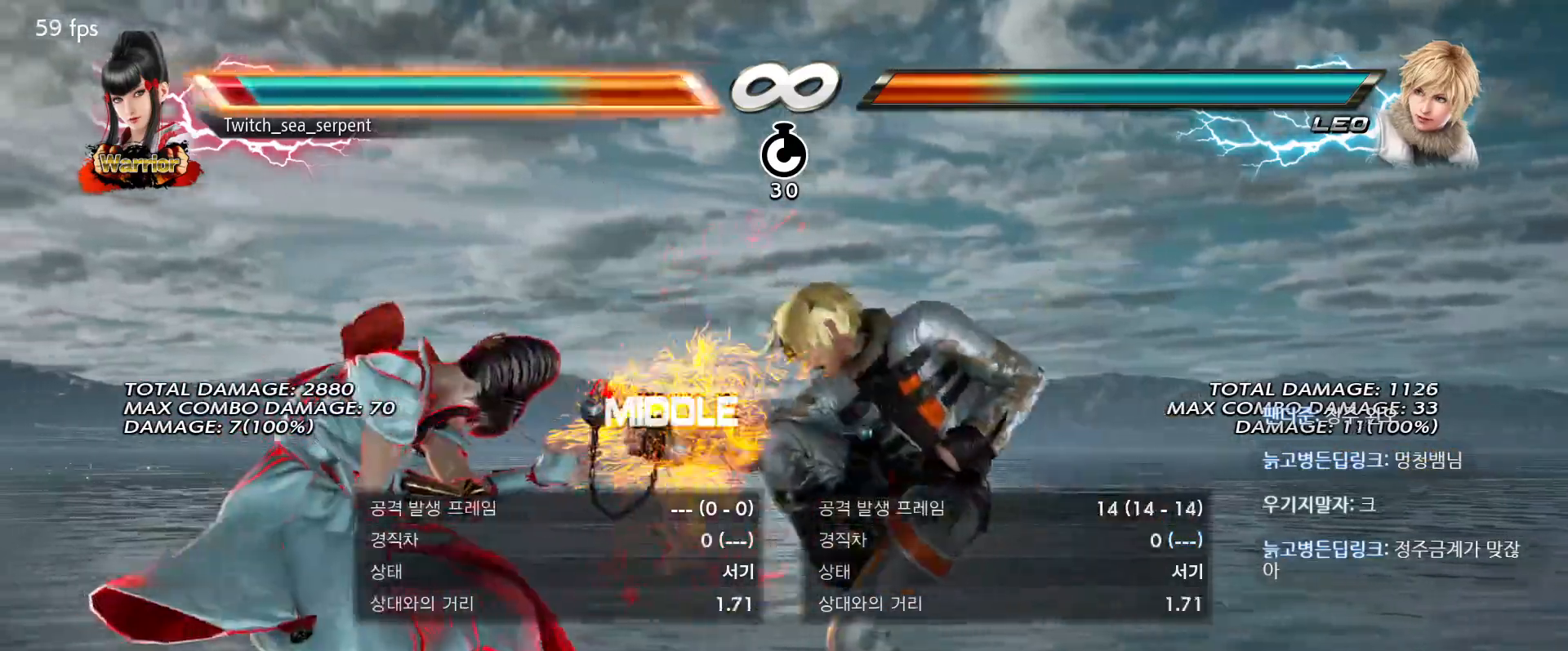
{"dt_ms": 500, "buttons": [], "events": [[17, "SQUARE", "down"], [133, "SQUARE", "up"]]}